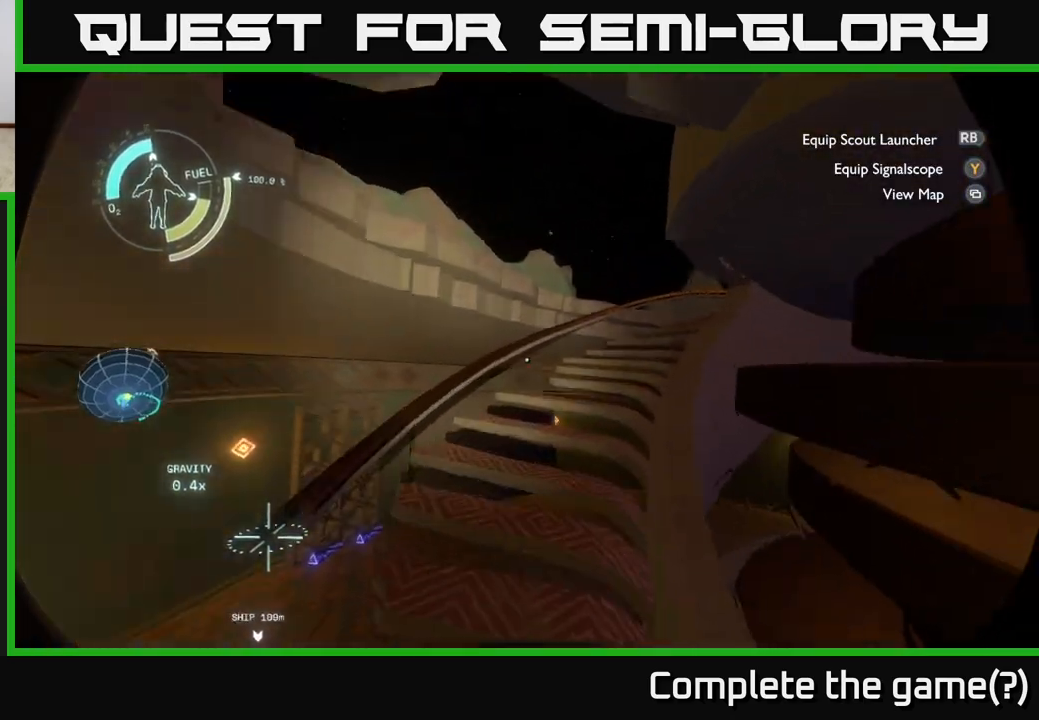
Gameplay with a controller (Xbox layout); each line is a JSON object with the inputs held at the frame after it. "events" lists button and stick changes between this image and that frame as [ms after this image, input, new state], when the widget could be followed in between.
{"buttons": [], "left_stick": "up", "right_stick": "center", "events": [[150, "right_stick", "center"]]}
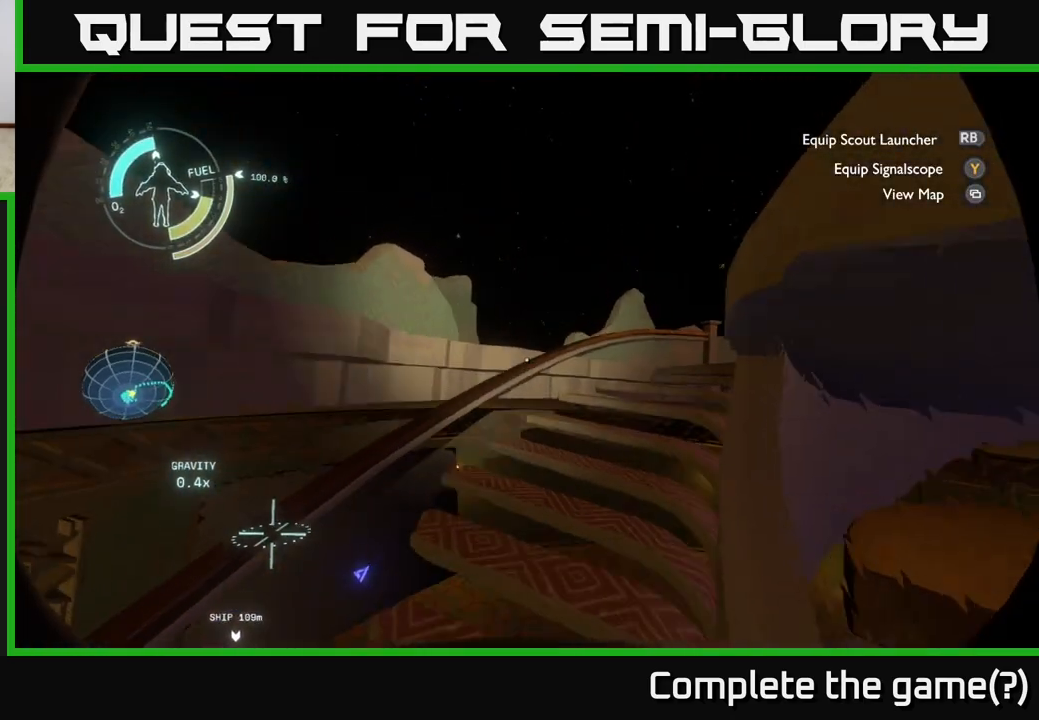
{"buttons": [], "left_stick": "up-right", "right_stick": "center", "events": [[167, "left_stick", "up-right"], [250, "right_stick", "down-left"], [467, "right_stick", "center"]]}
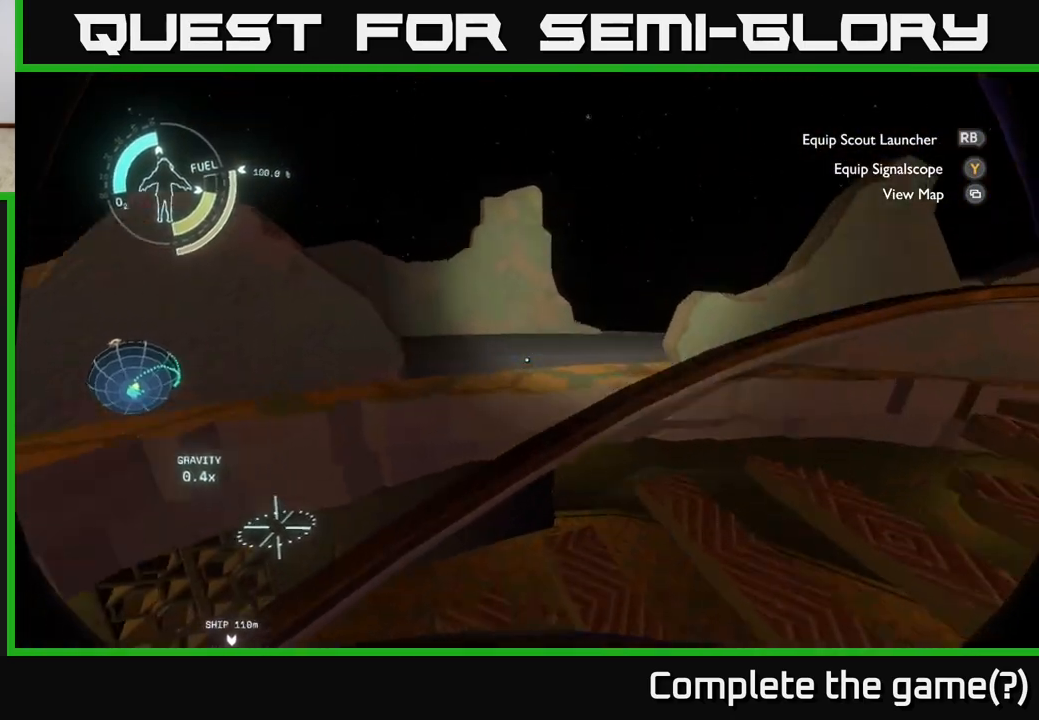
{"buttons": [], "left_stick": "up", "right_stick": "center", "events": [[83, "left_stick", "up"], [100, "A", "down"], [300, "A", "up"]]}
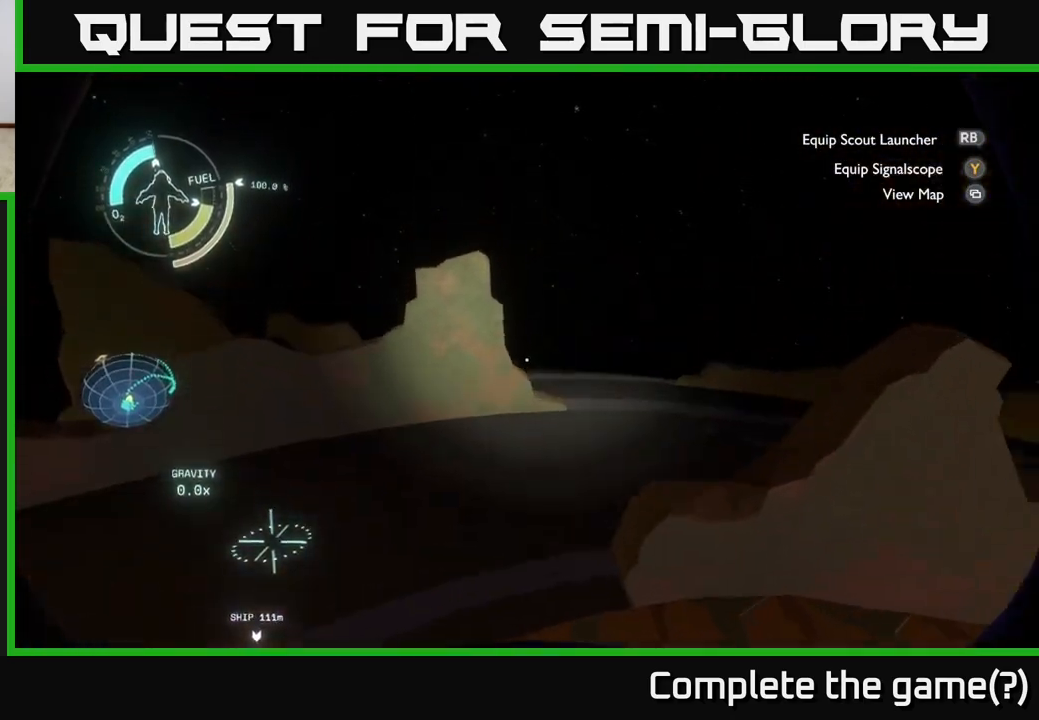
{"buttons": [], "left_stick": "up", "right_stick": "down", "events": [[333, "right_stick", "down"]]}
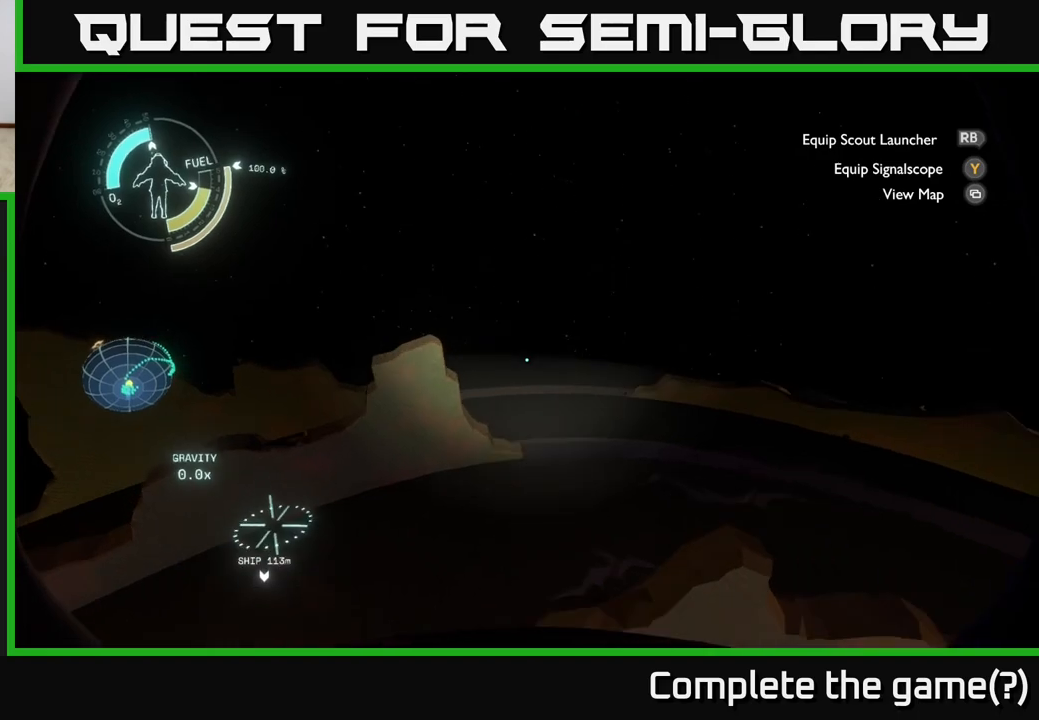
{"buttons": [], "left_stick": "up", "right_stick": "center", "events": [[33, "right_stick", "center"]]}
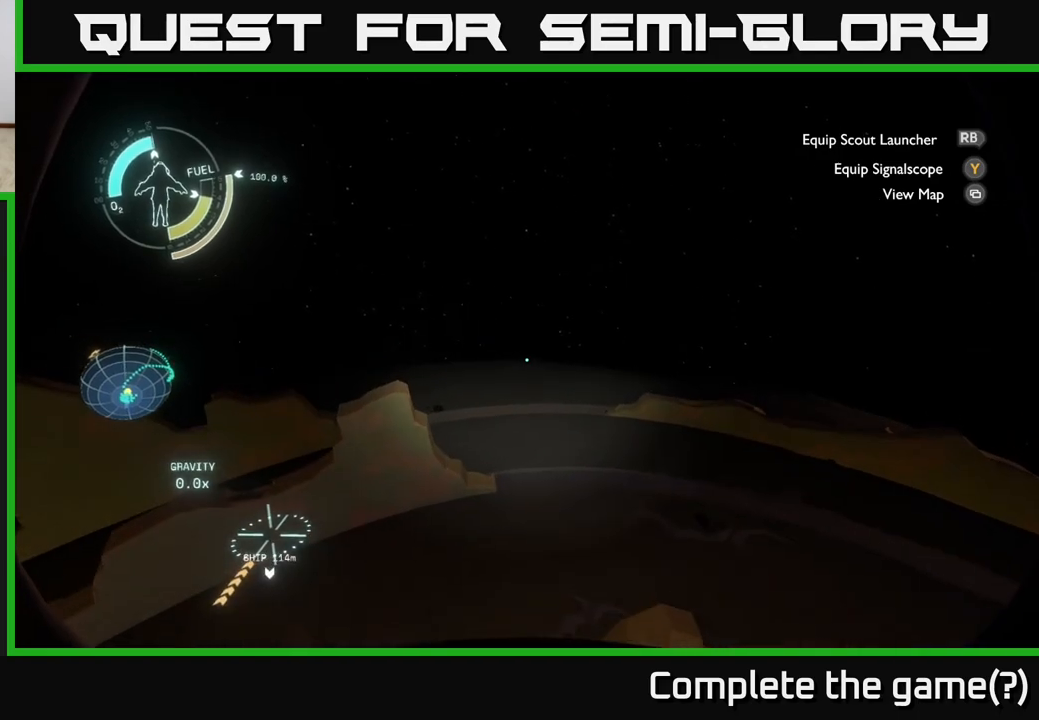
{"buttons": [], "left_stick": "up-left", "right_stick": "center", "events": [[300, "left_stick", "up-left"]]}
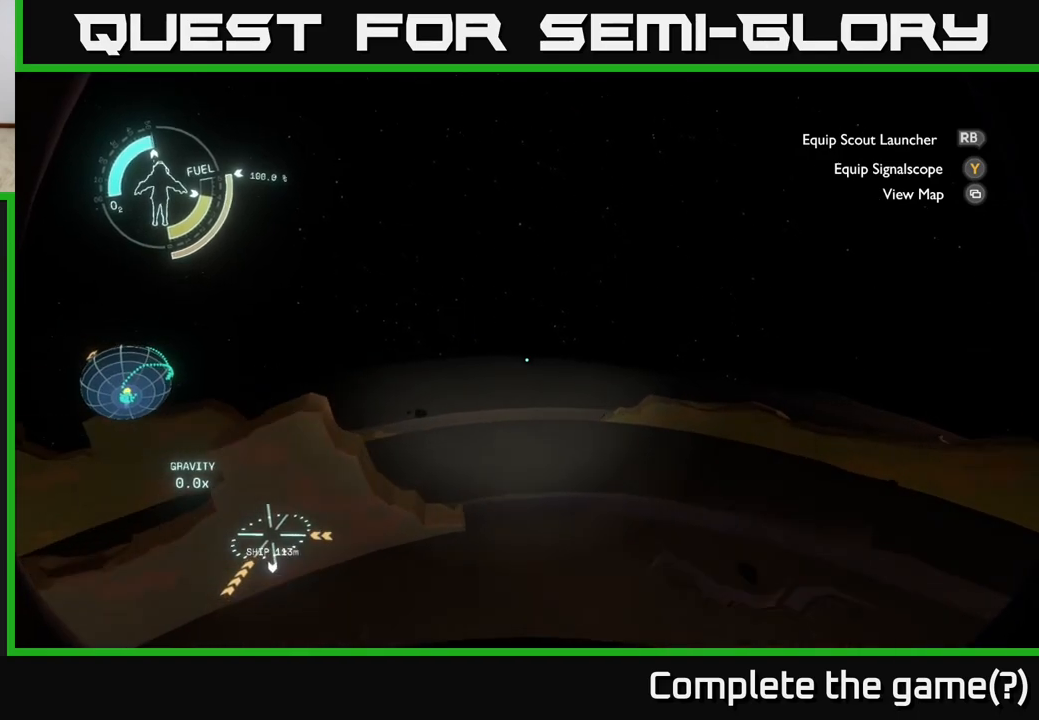
{"buttons": [], "left_stick": "up", "right_stick": "center", "events": [[33, "left_stick", "up"], [217, "left_stick", "center"], [450, "left_stick", "up"]]}
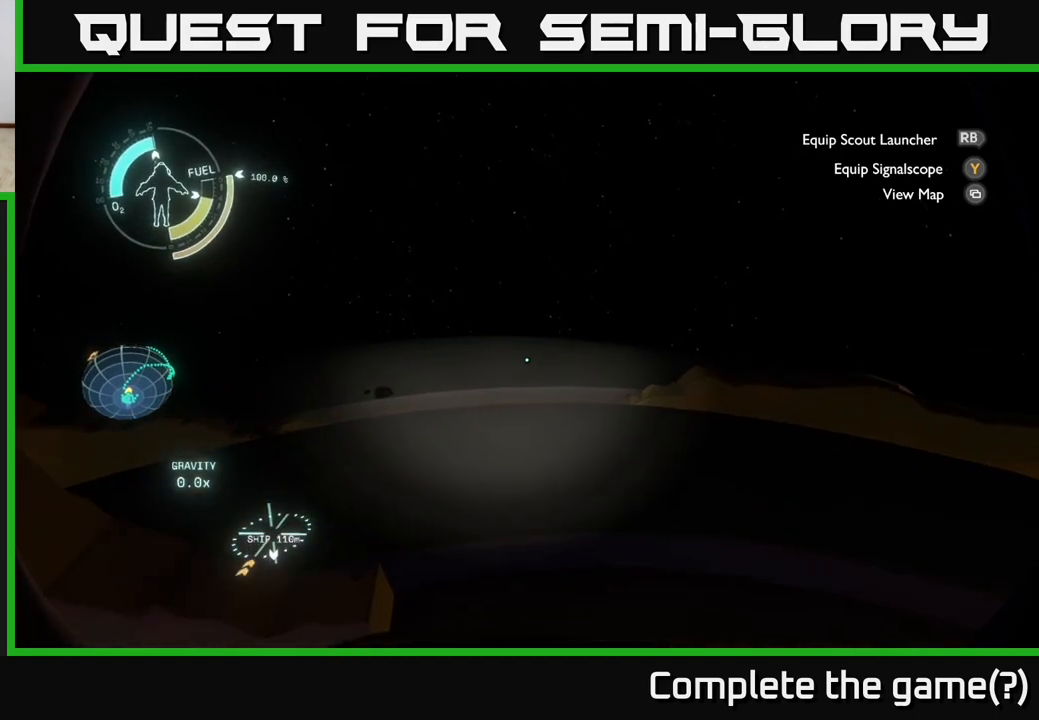
{"buttons": [], "left_stick": "up", "right_stick": "left", "events": [[367, "right_stick", "left"]]}
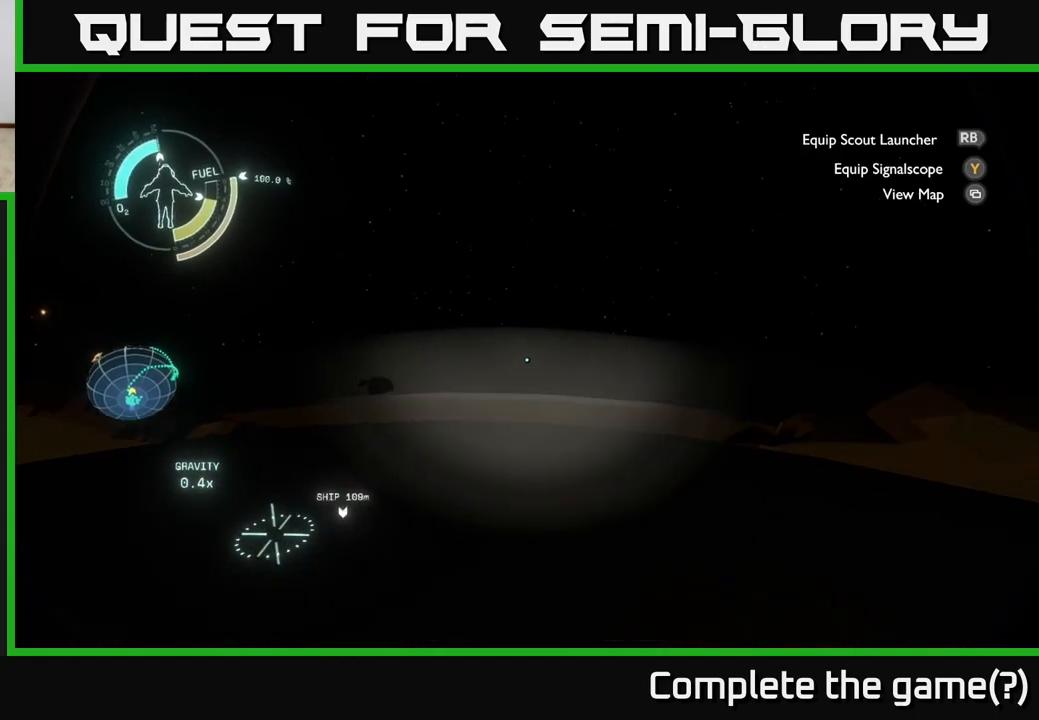
{"buttons": [], "left_stick": "up", "right_stick": "center", "events": [[150, "right_stick", "center"]]}
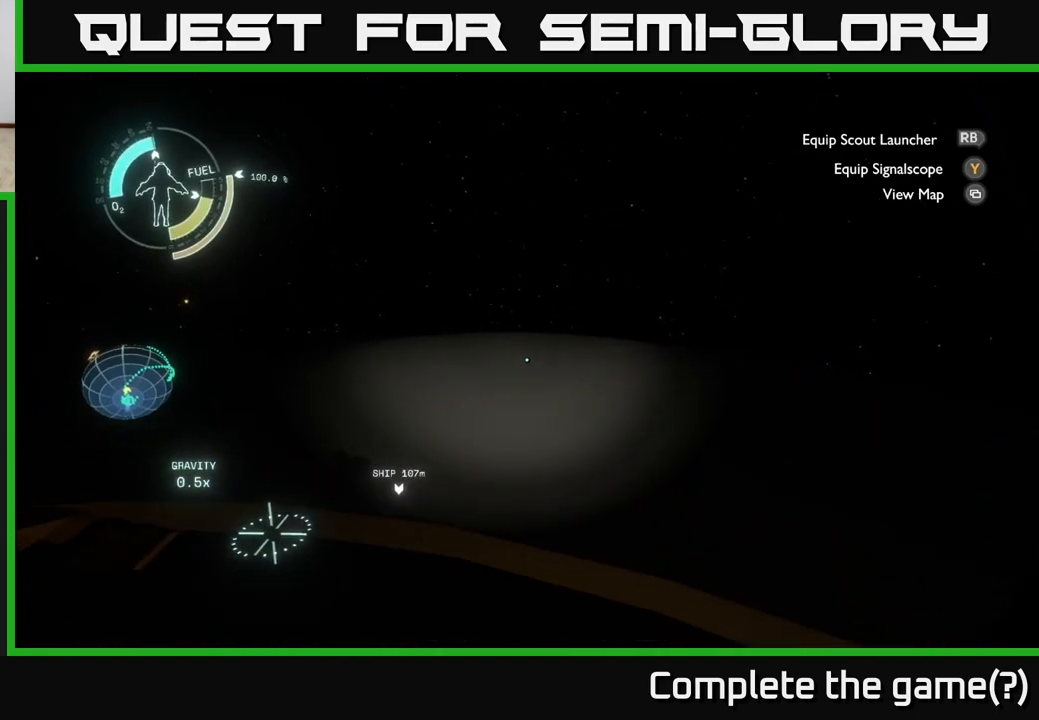
{"buttons": [], "left_stick": "up", "right_stick": "center", "events": [[200, "right_stick", "left"], [300, "right_stick", "center"]]}
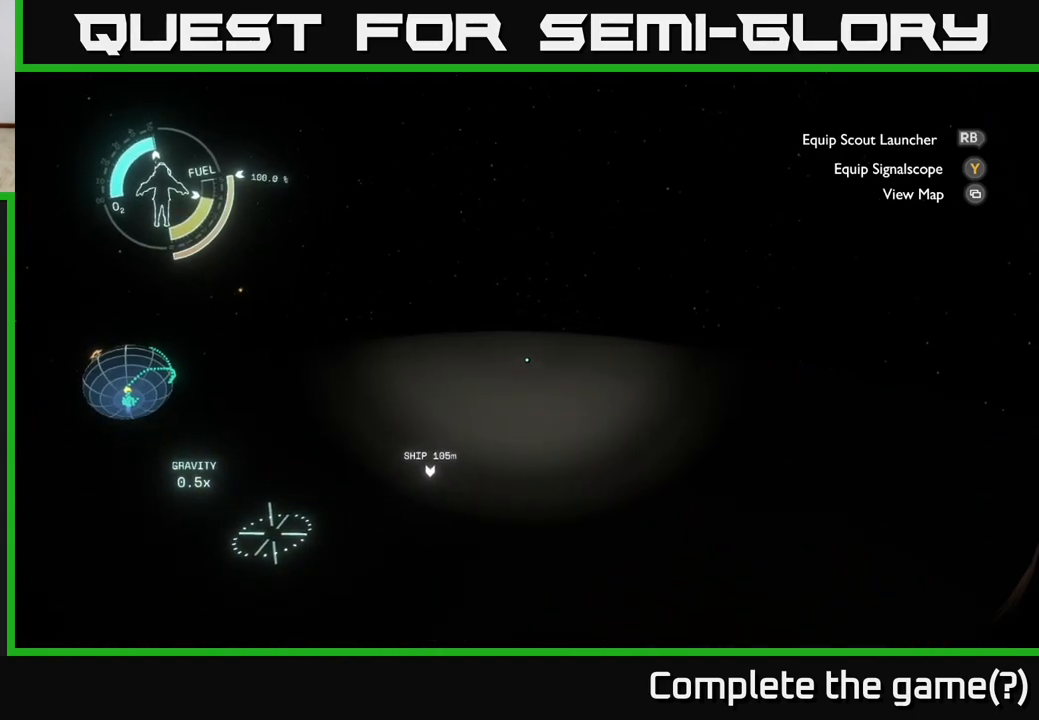
{"buttons": [], "left_stick": "up", "right_stick": "center", "events": []}
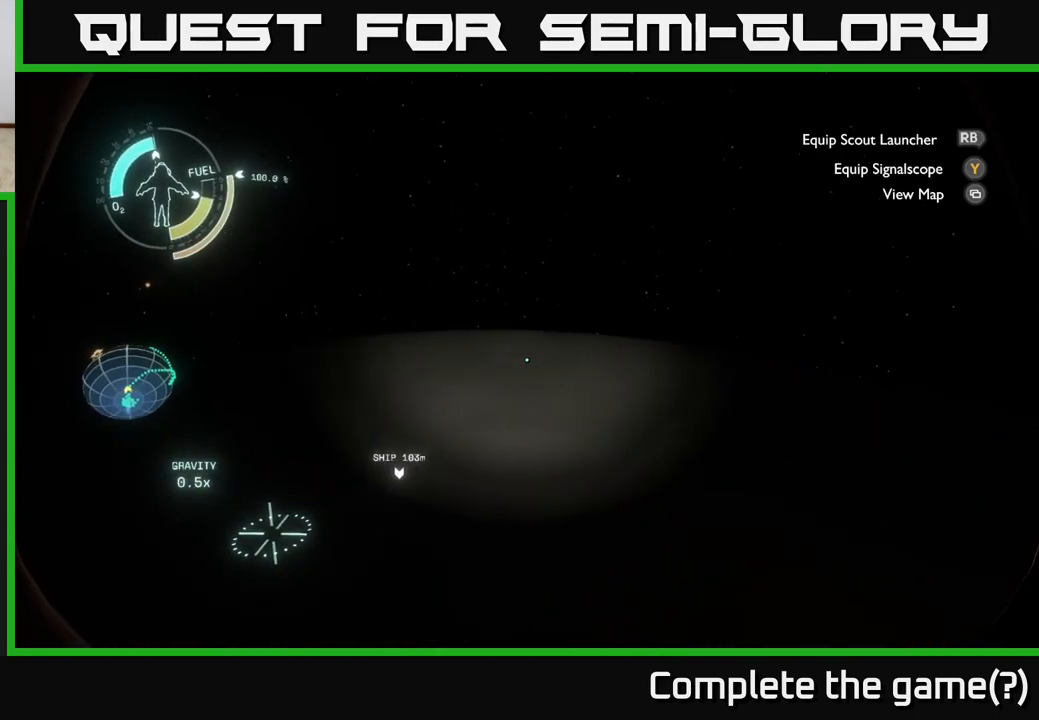
{"buttons": [], "left_stick": "up", "right_stick": "left", "events": [[233, "right_stick", "left"]]}
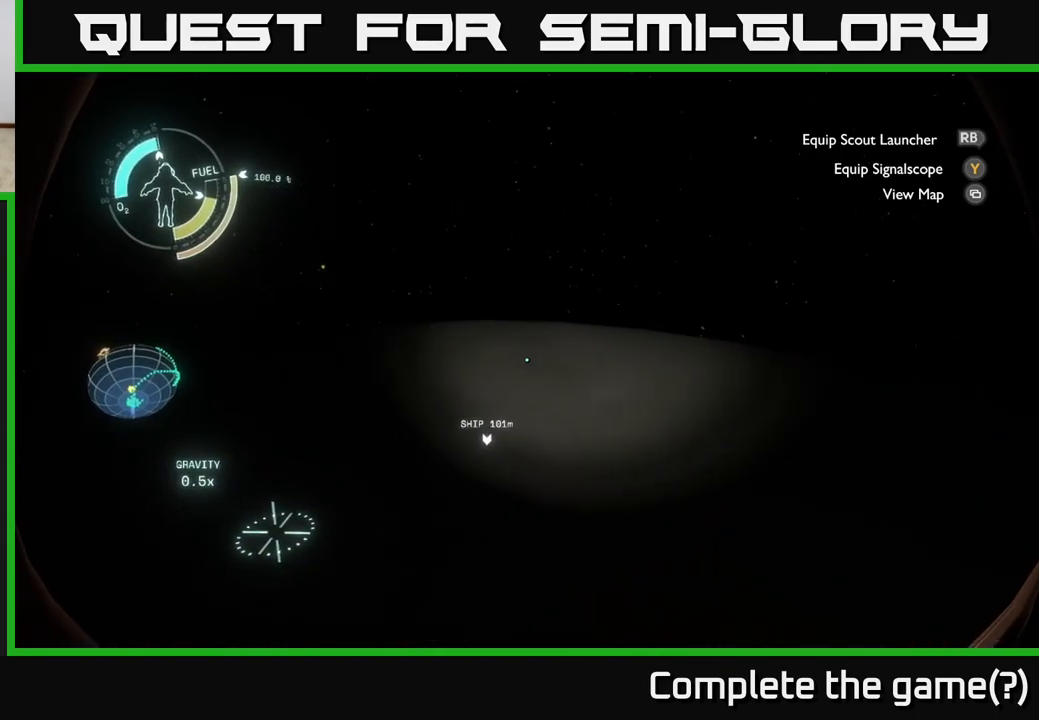
{"buttons": [], "left_stick": "up", "right_stick": "center", "events": [[17, "right_stick", "center"]]}
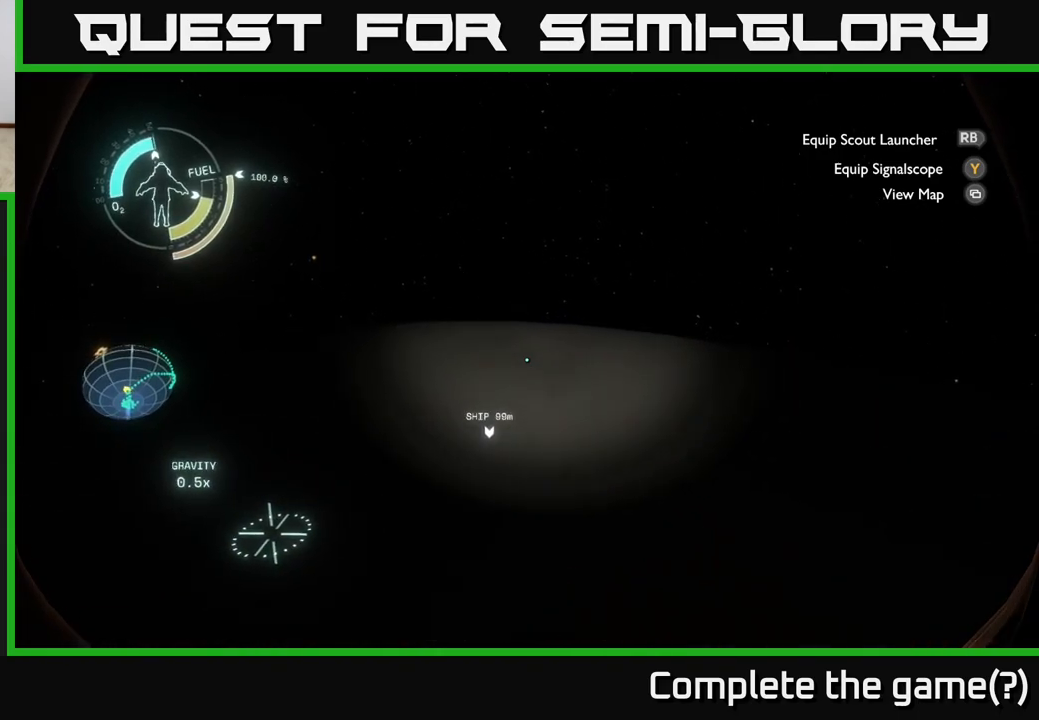
{"buttons": [], "left_stick": "up", "right_stick": "center", "events": []}
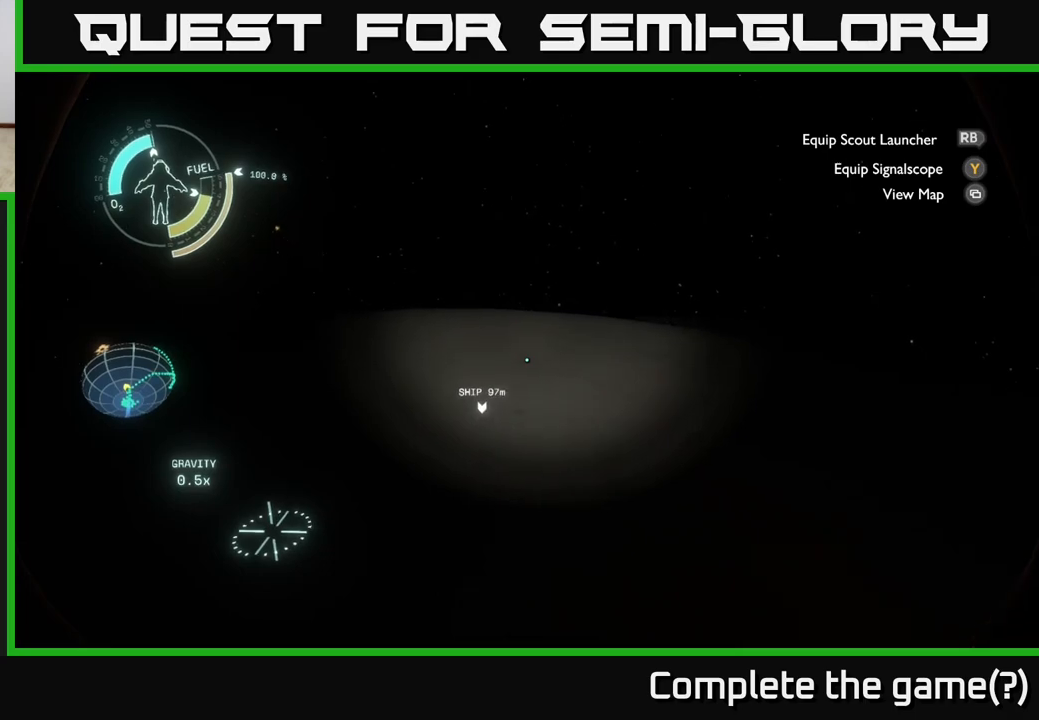
{"buttons": [], "left_stick": "up", "right_stick": "center", "events": []}
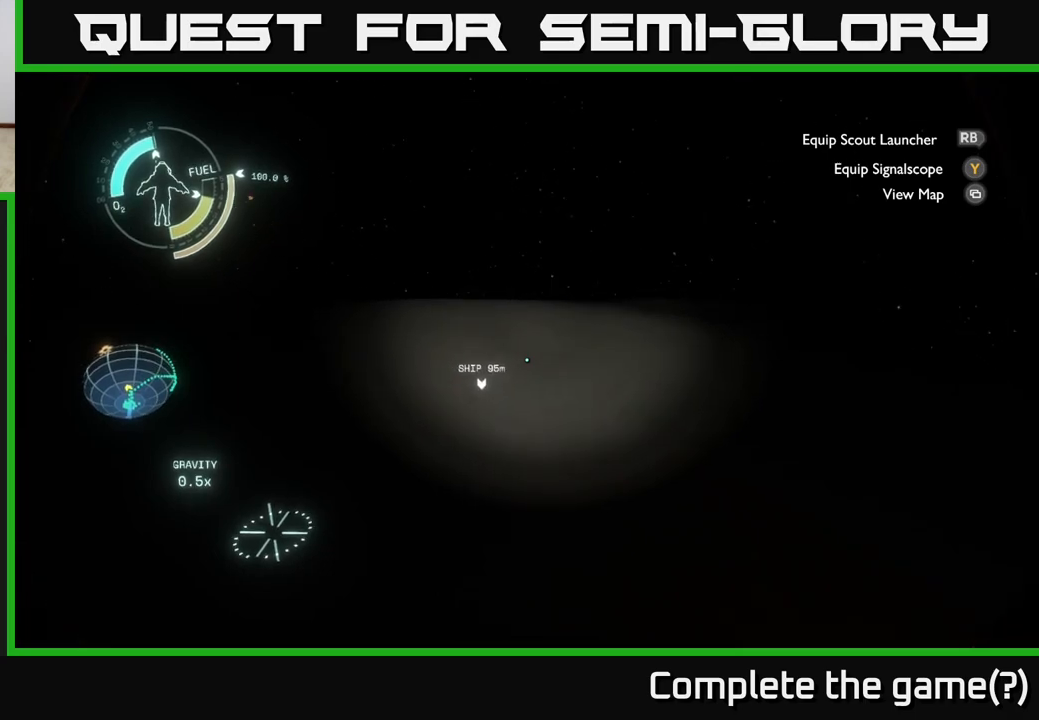
{"buttons": [], "left_stick": "up-right", "right_stick": "up-left", "events": [[17, "right_stick", "left"], [217, "left_stick", "up-right"], [300, "right_stick", "up-left"]]}
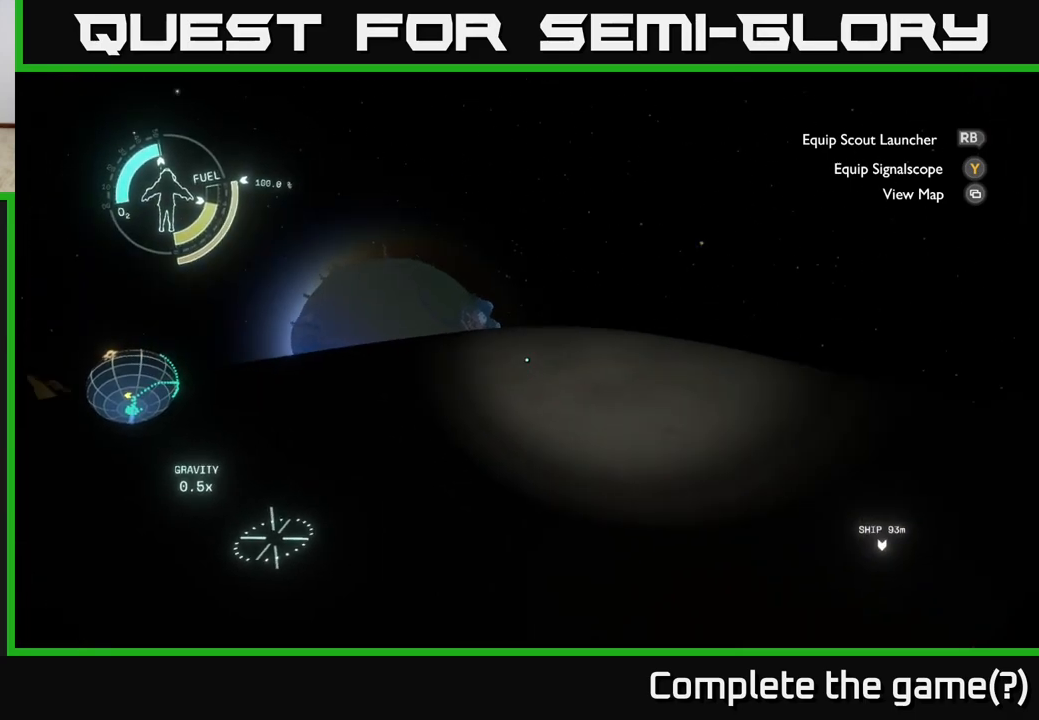
{"buttons": [], "left_stick": "up-right", "right_stick": "center", "events": [[83, "right_stick", "center"]]}
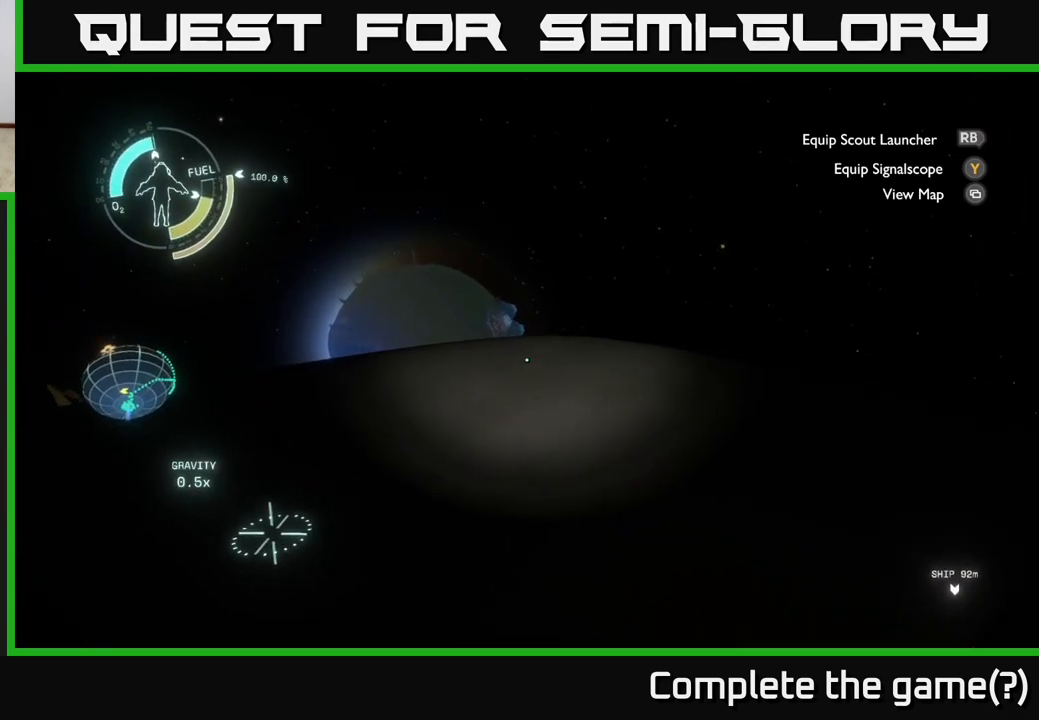
{"buttons": [], "left_stick": "up-right", "right_stick": "right", "events": [[283, "right_stick", "right"]]}
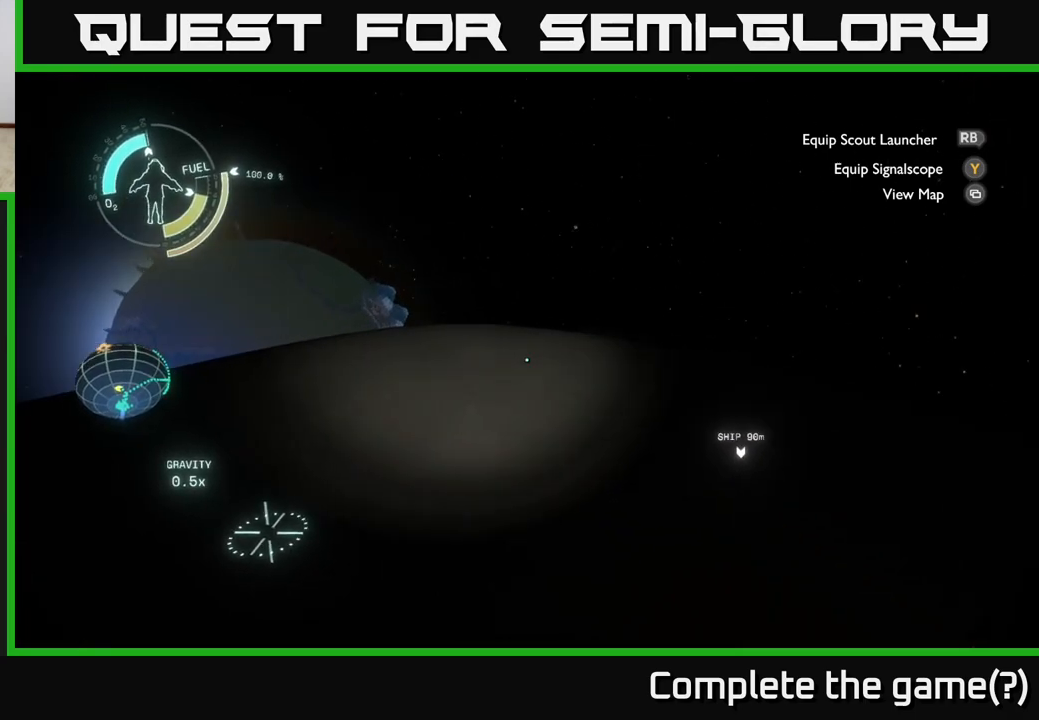
{"buttons": [], "left_stick": "up", "right_stick": "right", "events": [[250, "left_stick", "up"]]}
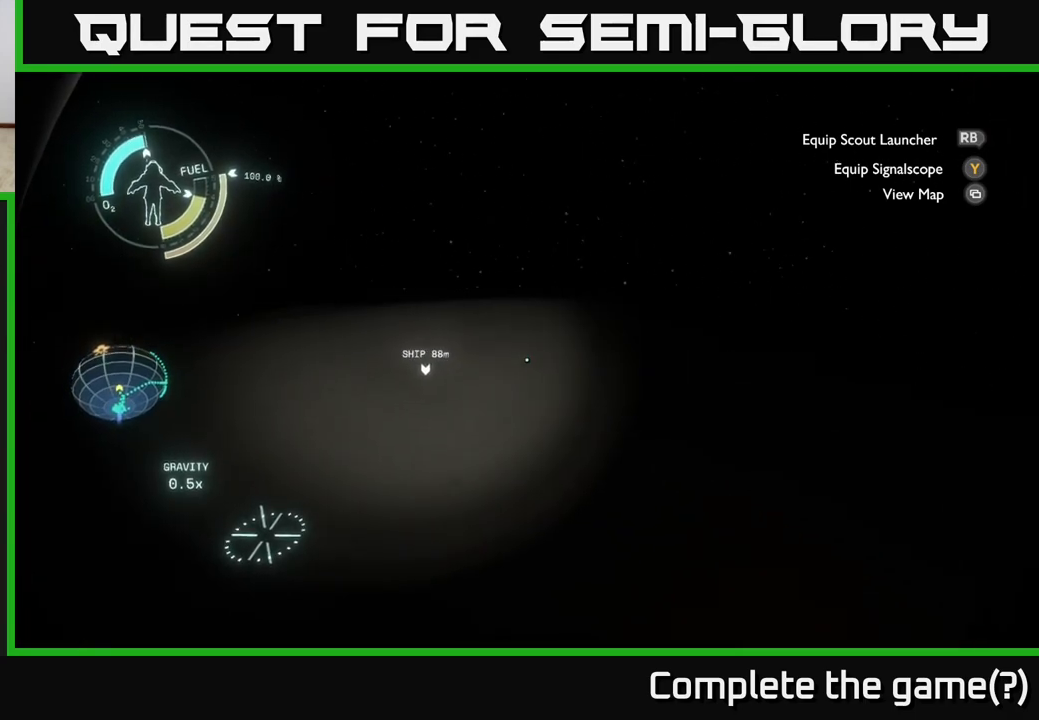
{"buttons": [], "left_stick": "up-left", "right_stick": "center", "events": [[67, "left_stick", "up-left"], [183, "right_stick", "center"]]}
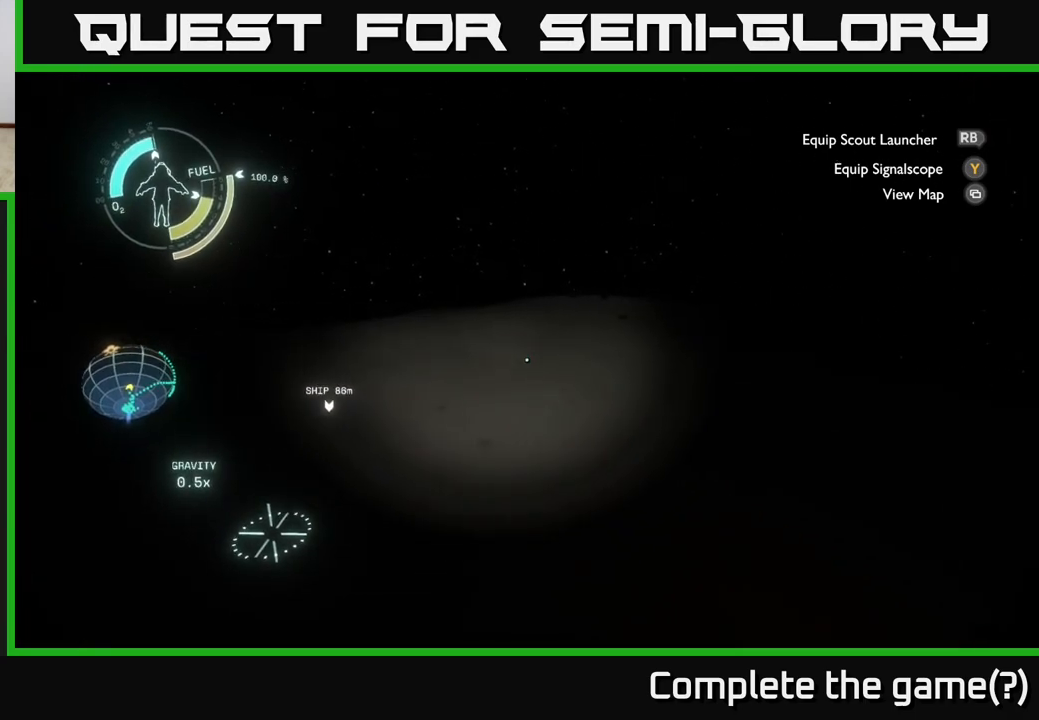
{"buttons": [], "left_stick": "up-left", "right_stick": "right", "events": [[367, "right_stick", "right"]]}
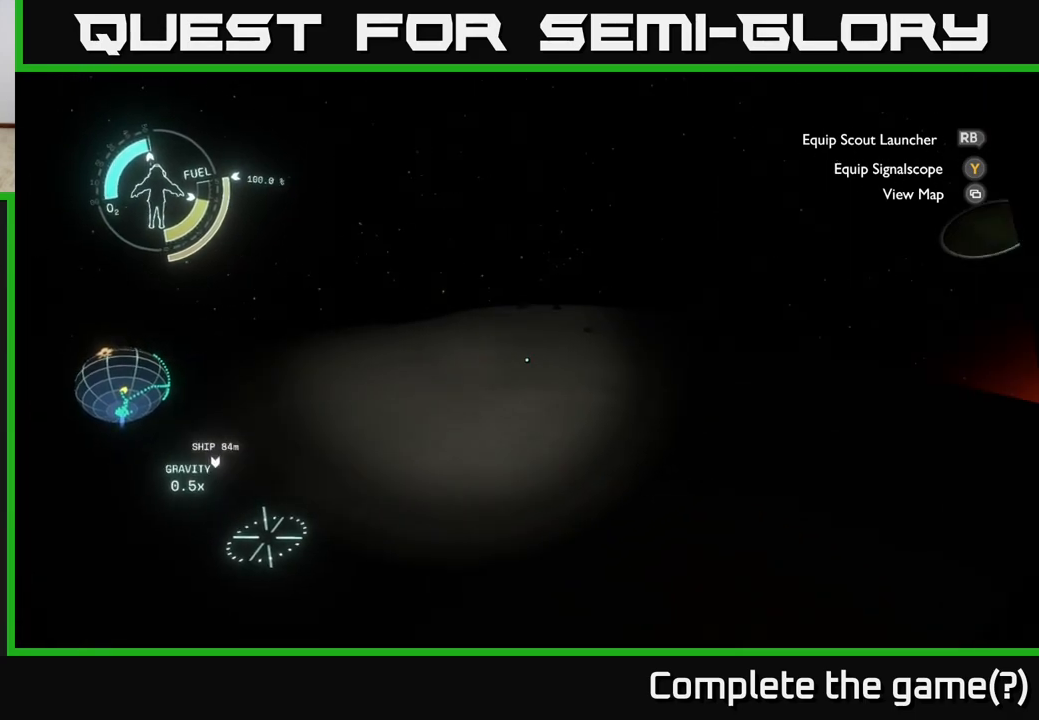
{"buttons": [], "left_stick": "up-left", "right_stick": "center", "events": [[117, "right_stick", "center"]]}
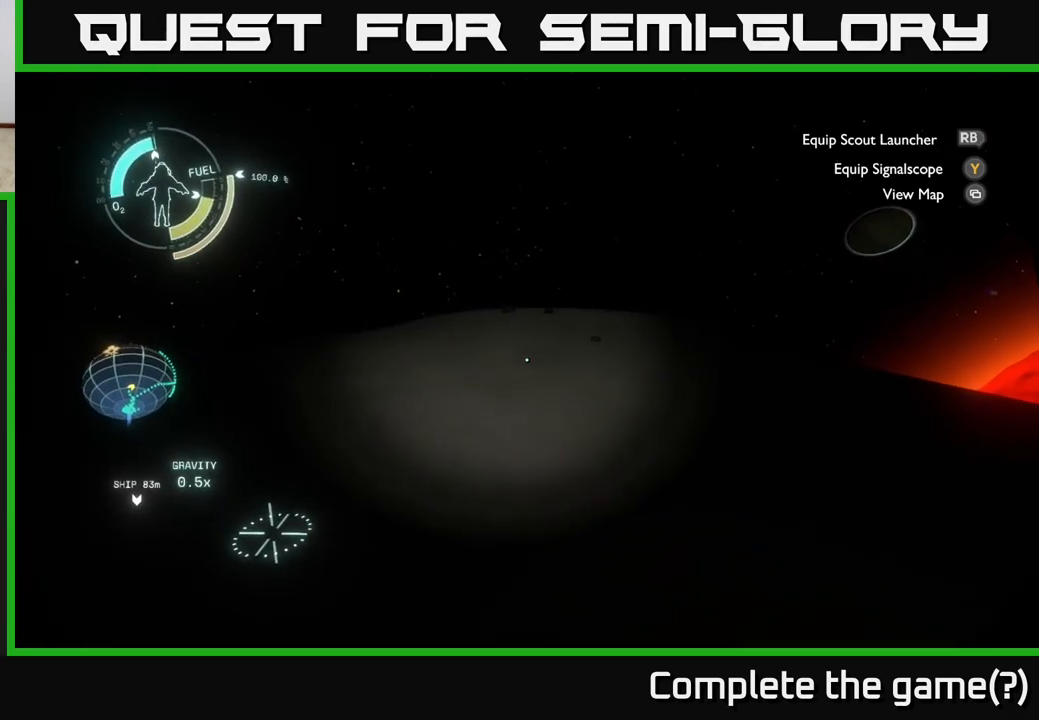
{"buttons": [], "left_stick": "up", "right_stick": "left", "events": [[183, "left_stick", "up"], [433, "right_stick", "left"]]}
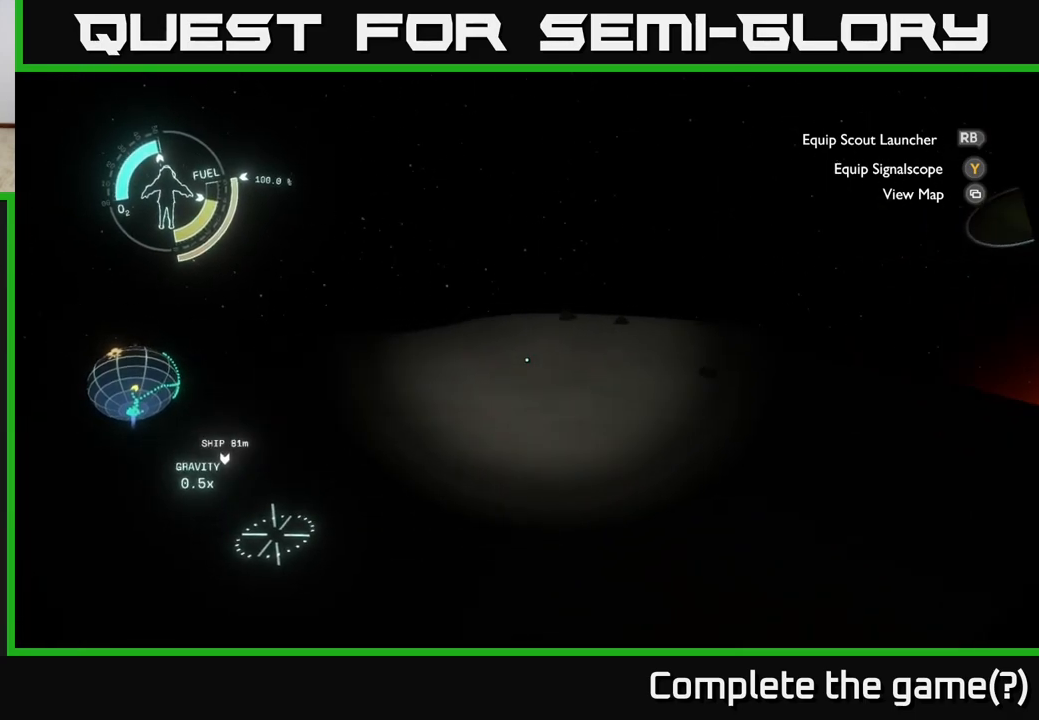
{"buttons": [], "left_stick": "up", "right_stick": "center", "events": [[200, "right_stick", "center"]]}
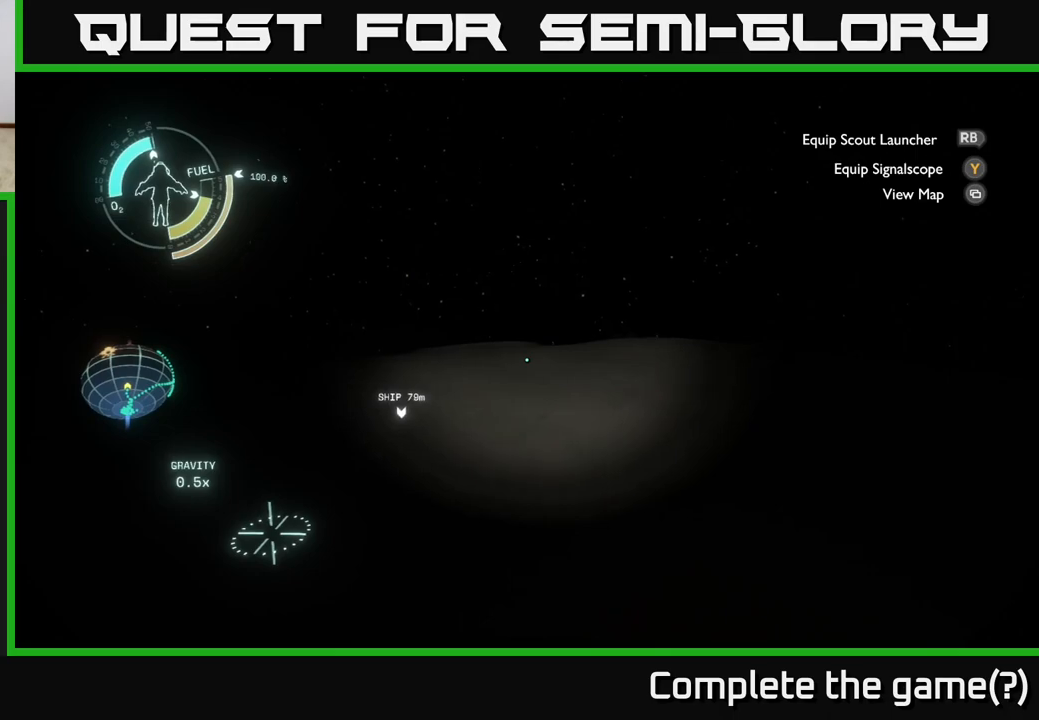
{"buttons": [], "left_stick": "up-left", "right_stick": "right", "events": [[133, "right_stick", "right"], [417, "left_stick", "up-left"]]}
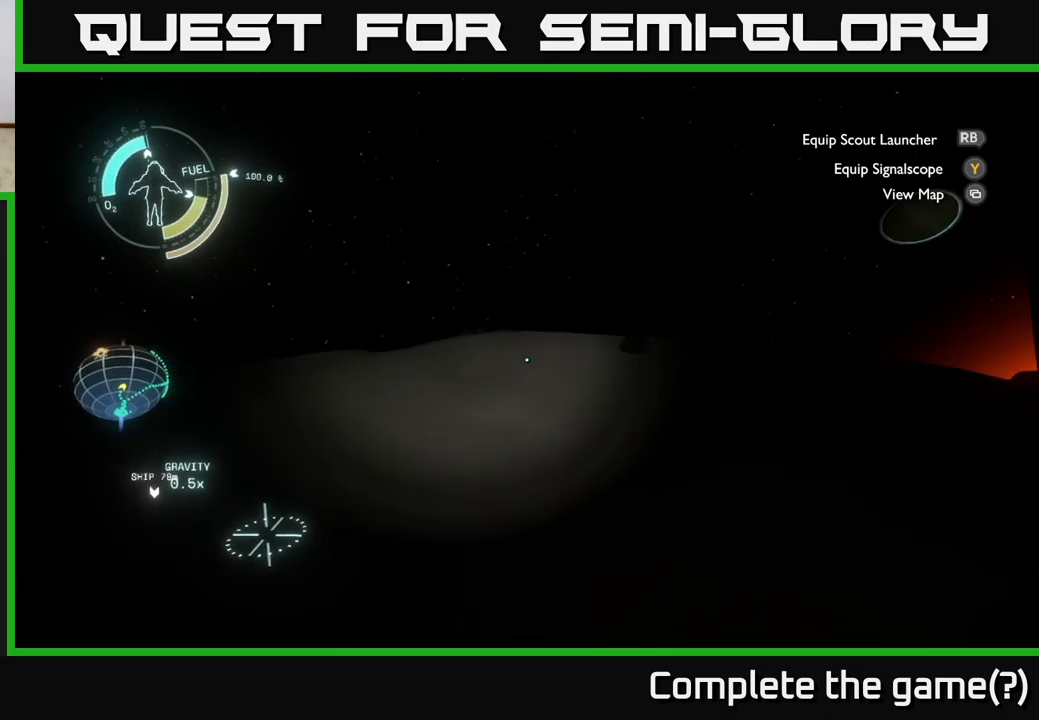
{"buttons": [], "left_stick": "up", "right_stick": "left", "events": [[117, "right_stick", "center"], [333, "right_stick", "left"], [467, "left_stick", "up"]]}
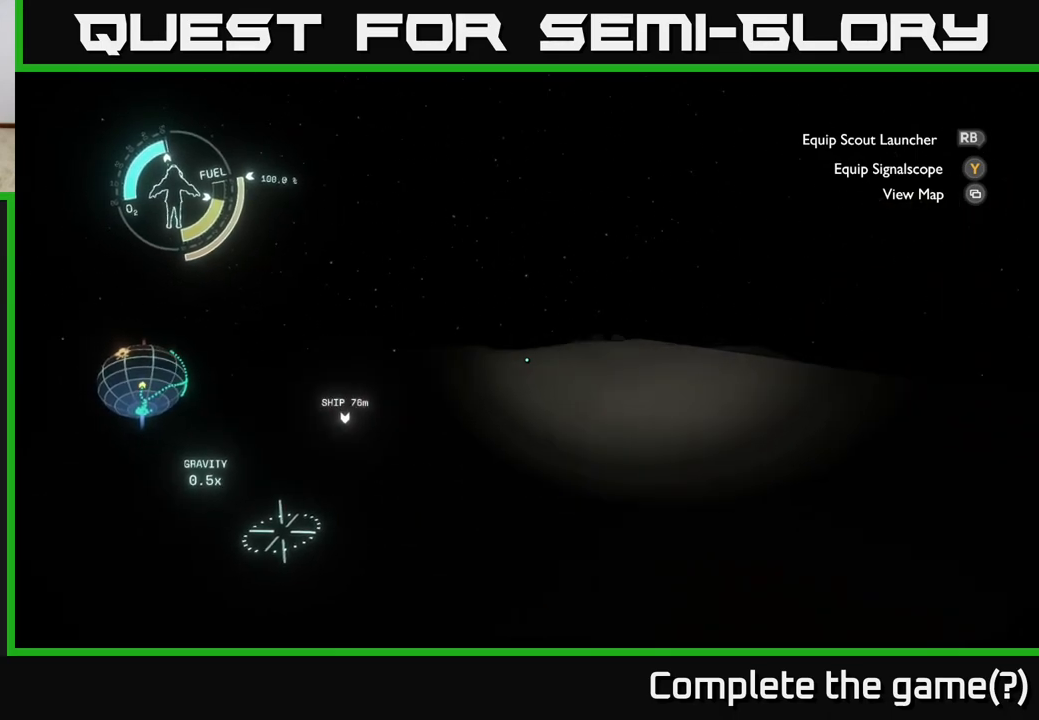
{"buttons": [], "left_stick": "up", "right_stick": "center", "events": [[133, "right_stick", "center"]]}
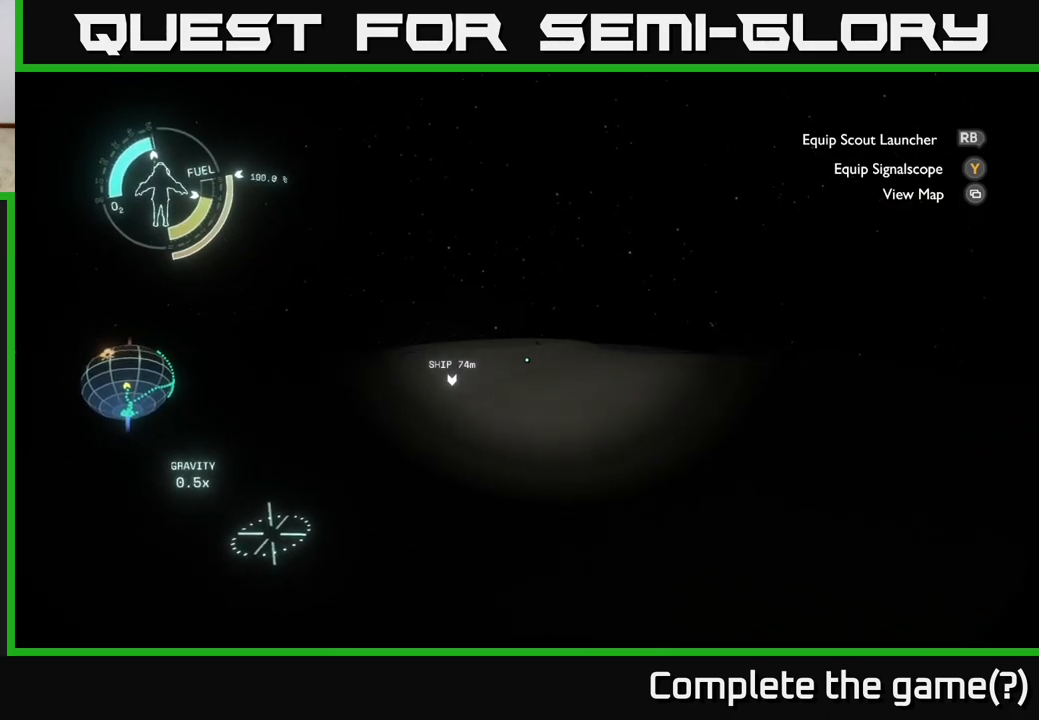
{"buttons": [], "left_stick": "up", "right_stick": "center", "events": []}
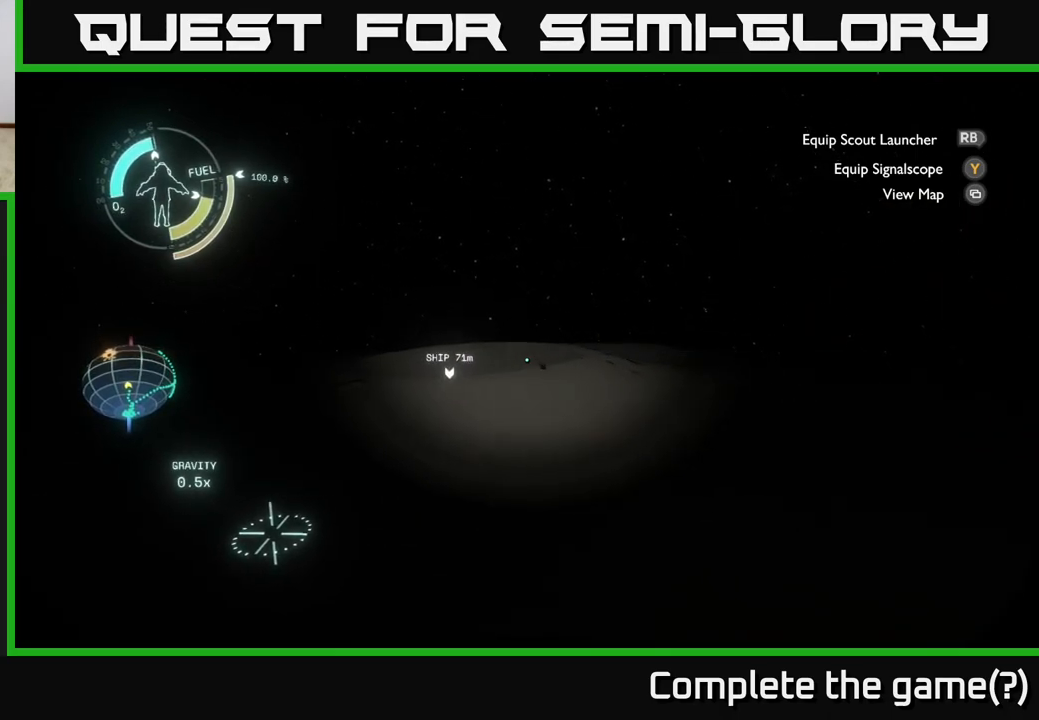
{"buttons": [], "left_stick": "up-left", "right_stick": "down-left", "events": [[33, "right_stick", "down-left"], [167, "right_stick", "center"], [483, "left_stick", "up-left"], [483, "right_stick", "down-left"]]}